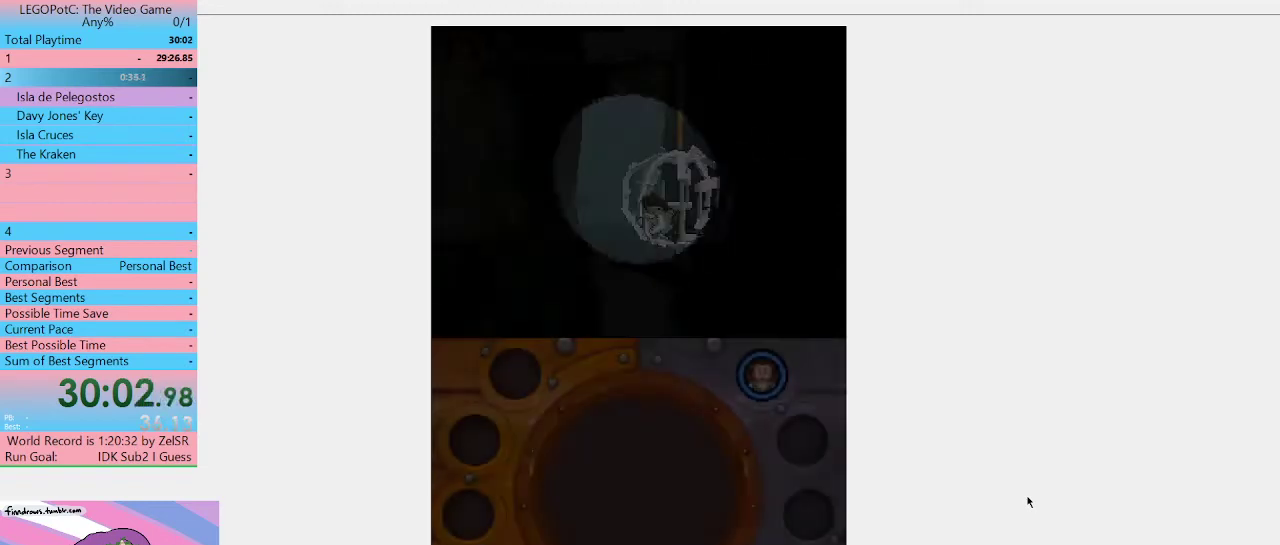
Gameplay with a controller (Xbox layout); each line is a JSON object with the inputs held at the frame after it. "events" lists button and stick changes between this image and that frame as [ms after this image, input, new state], when the widget could be followed in between. Not read: L3 R3.
{"buttons": [], "left_stick": "left", "right_stick": "center", "events": [[67, "START", "down"], [233, "START", "up"], [467, "left_stick", "left"]]}
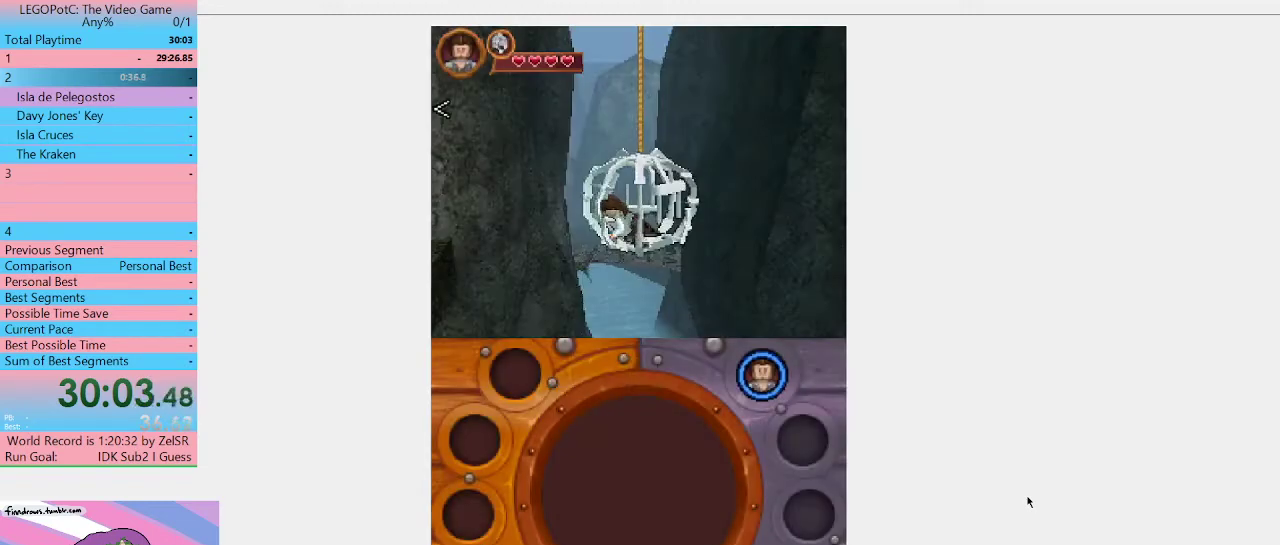
{"buttons": [], "left_stick": "left", "right_stick": "center"}
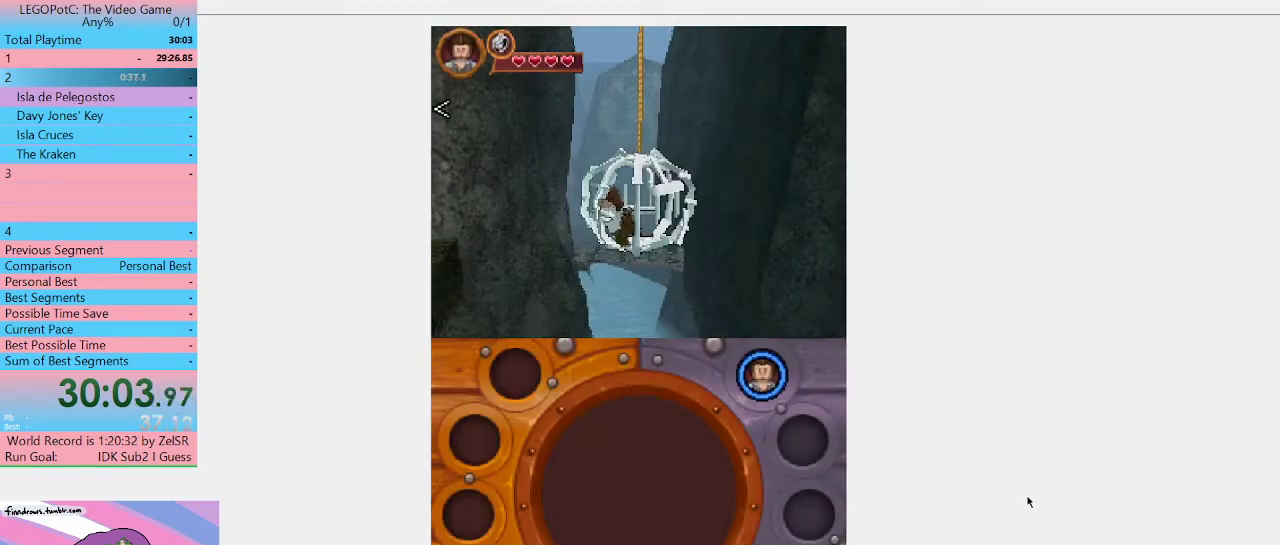
{"buttons": [], "left_stick": "right", "right_stick": "center", "events": [[367, "left_stick", "right"]]}
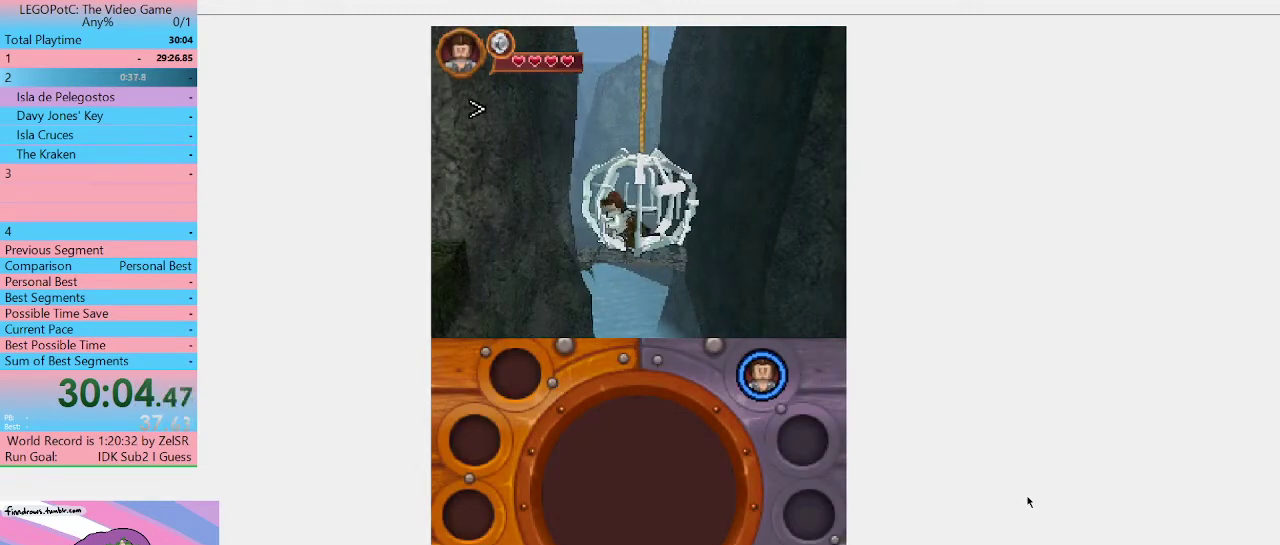
{"buttons": [], "left_stick": "right", "right_stick": "center"}
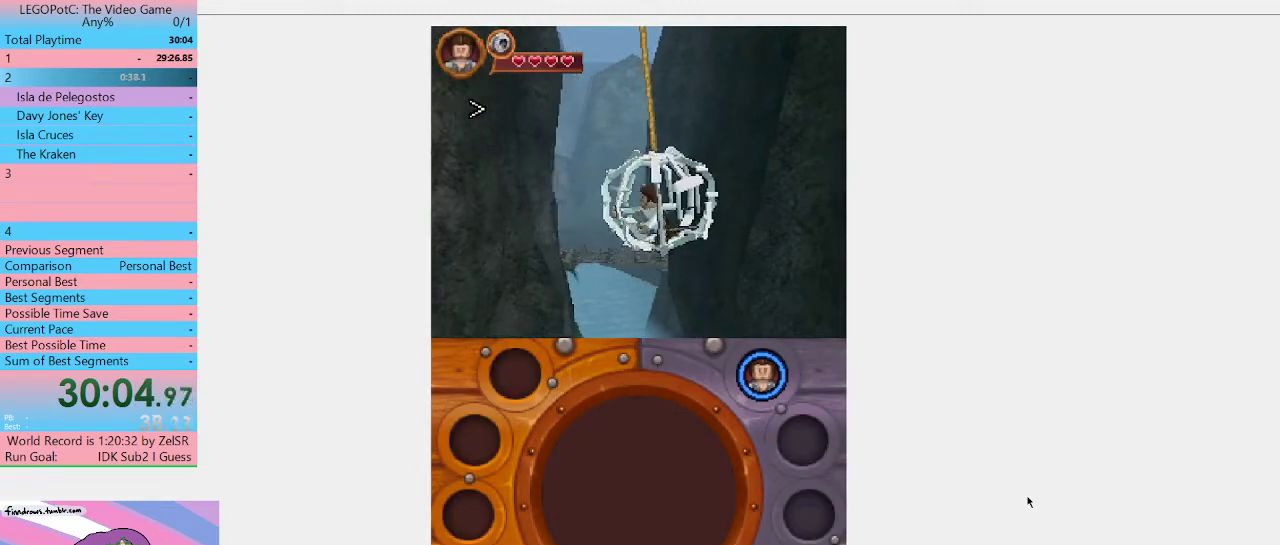
{"buttons": [], "left_stick": "right", "right_stick": "center"}
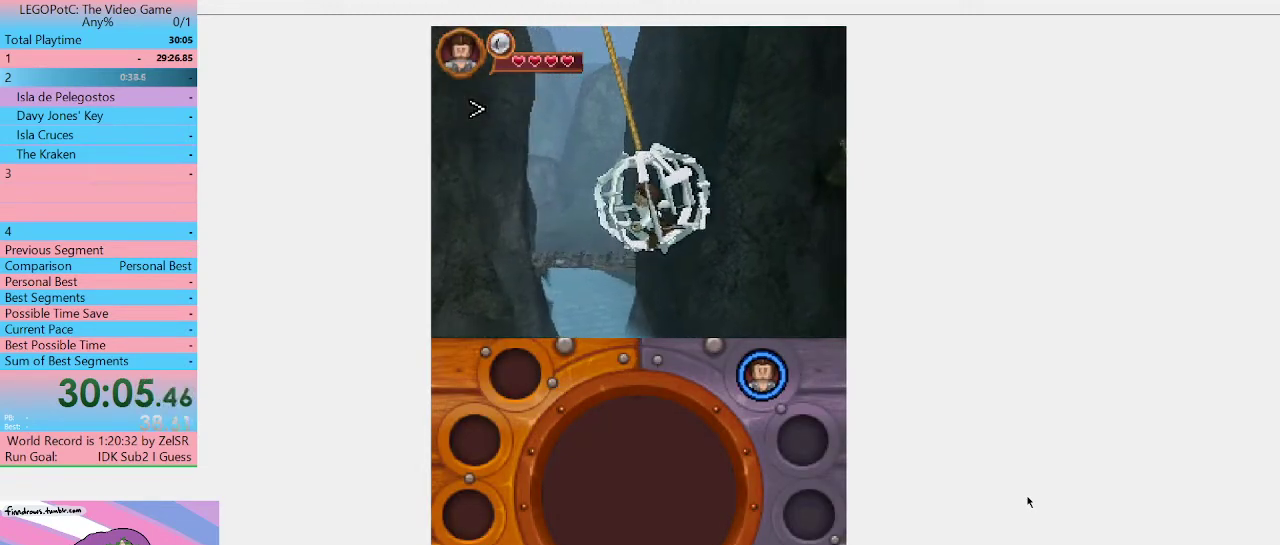
{"buttons": [], "left_stick": "left", "right_stick": "center", "events": [[67, "left_stick", "left"]]}
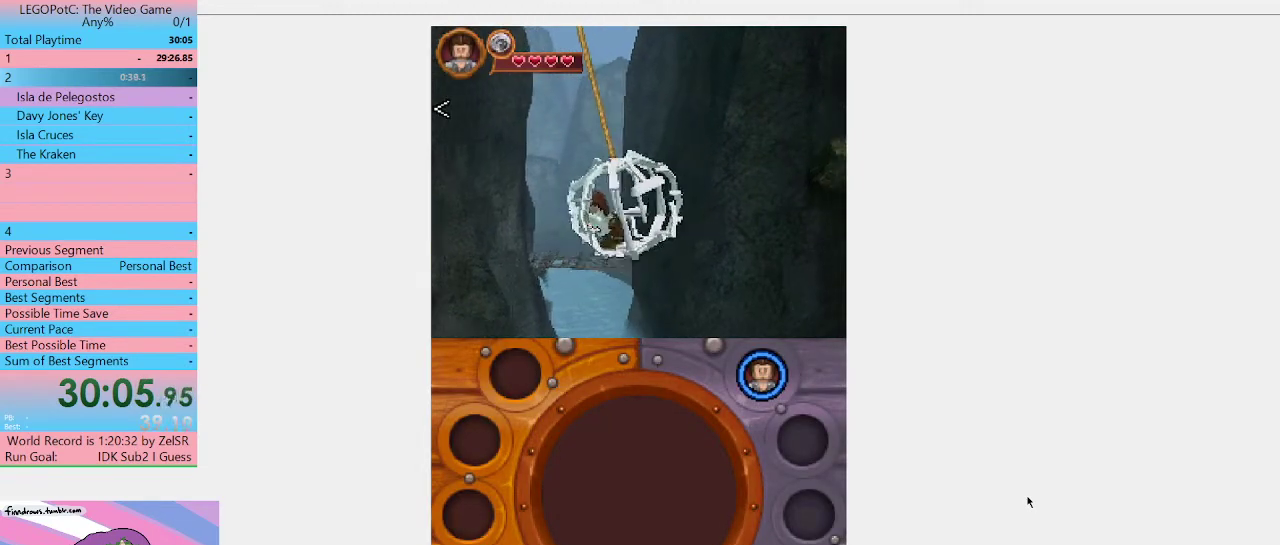
{"buttons": [], "left_stick": "left", "right_stick": "center"}
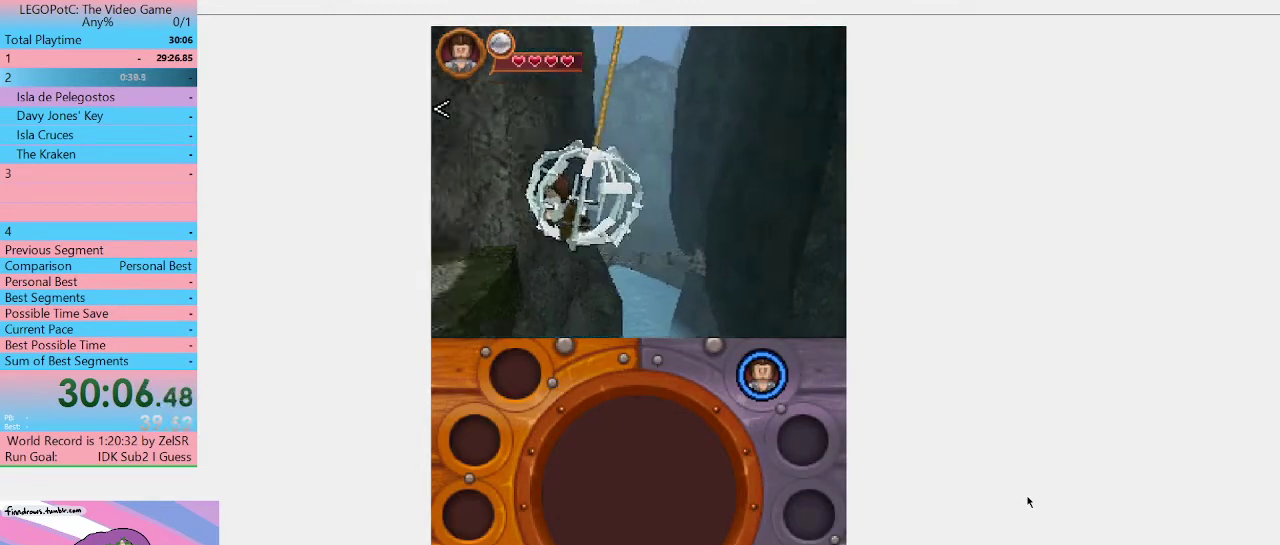
{"buttons": [], "left_stick": "left", "right_stick": "center"}
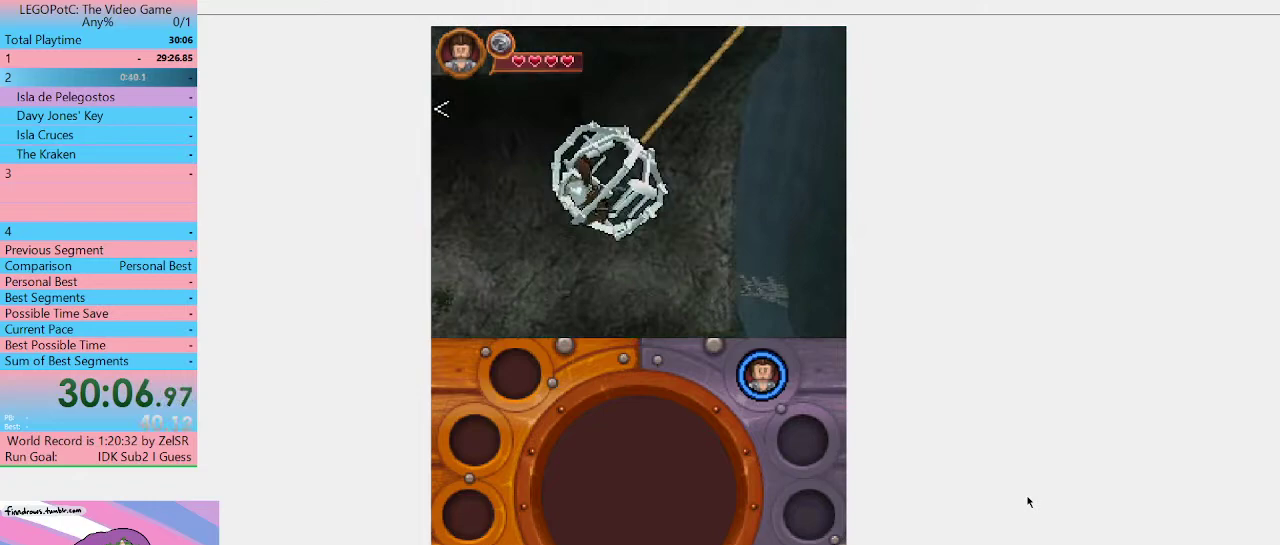
{"buttons": [], "left_stick": "right", "right_stick": "center", "events": [[200, "left_stick", "right"]]}
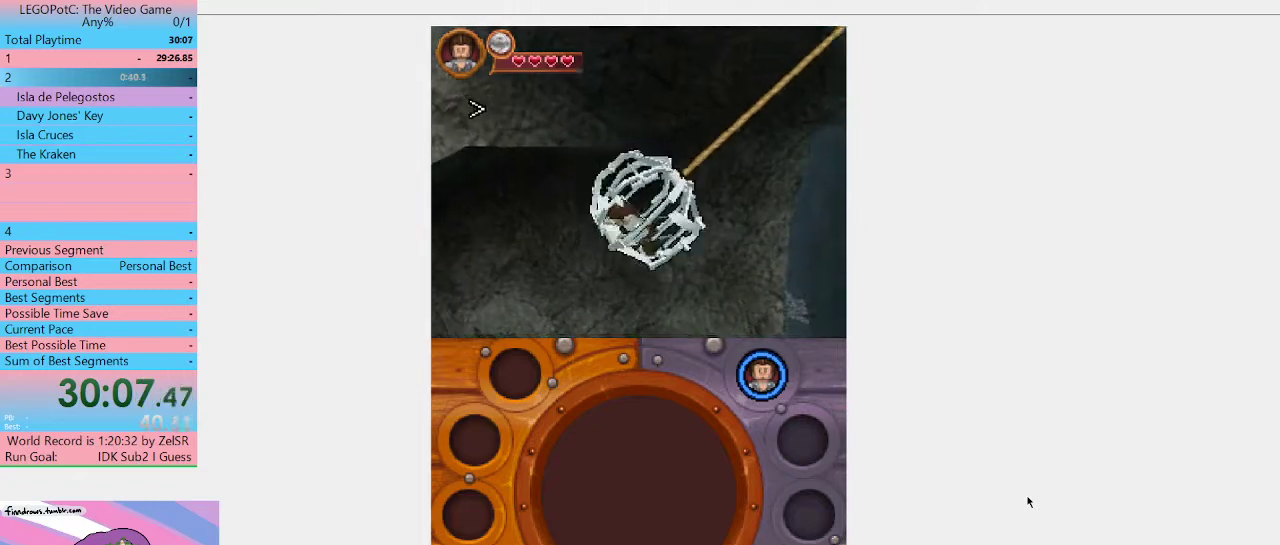
{"buttons": [], "left_stick": "right", "right_stick": "center"}
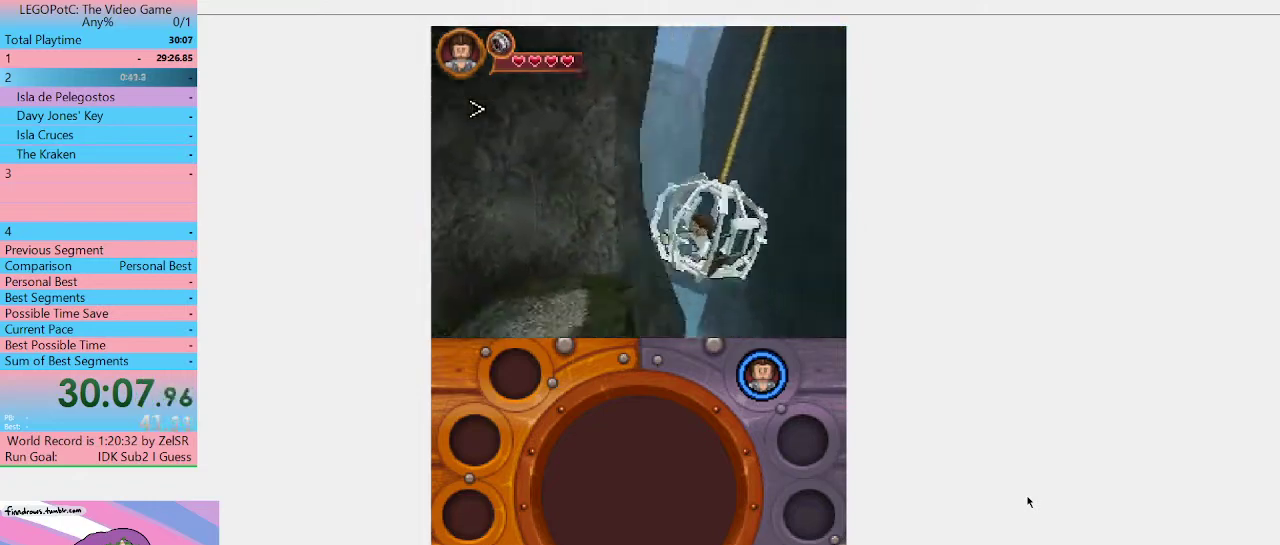
{"buttons": [], "left_stick": "right", "right_stick": "center"}
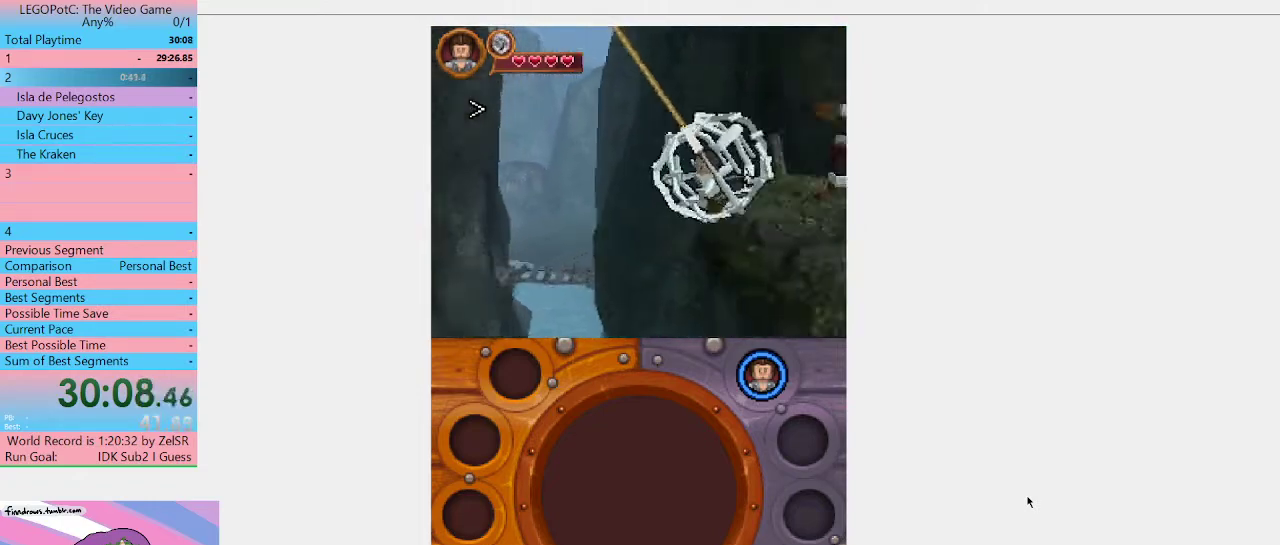
{"buttons": [], "left_stick": "right", "right_stick": "center"}
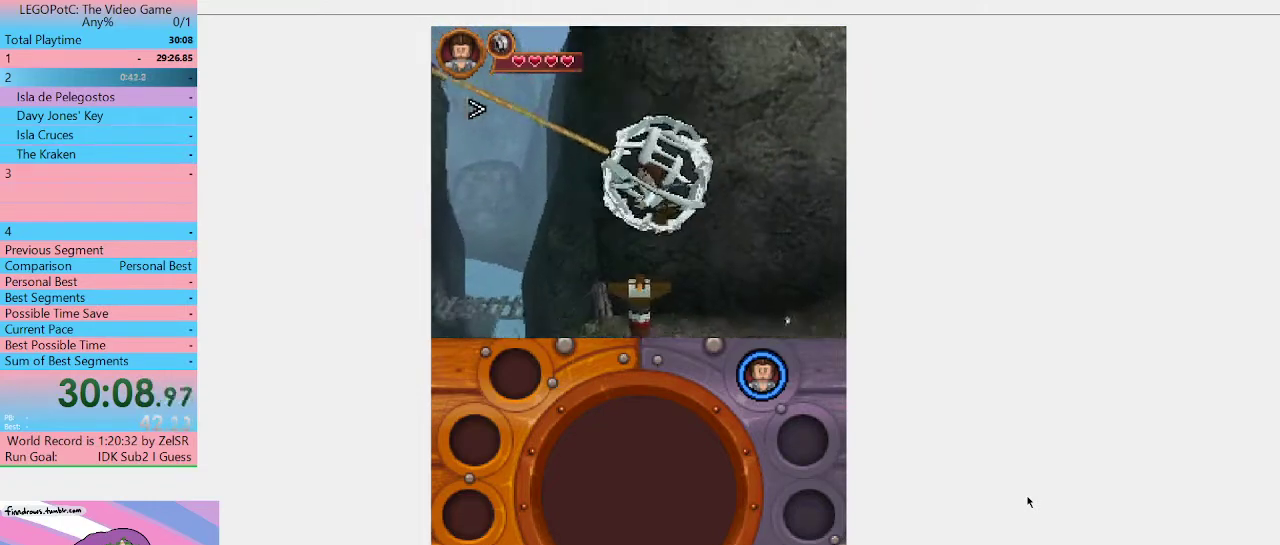
{"buttons": [], "left_stick": "left", "right_stick": "center", "events": [[100, "left_stick", "left"]]}
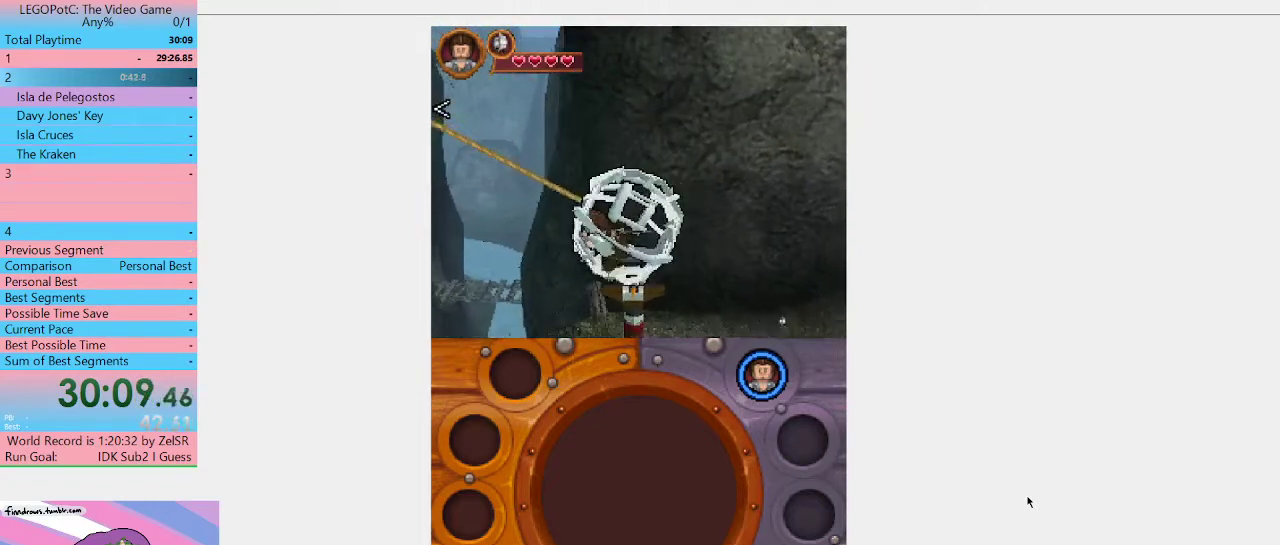
{"buttons": [], "left_stick": "left", "right_stick": "center"}
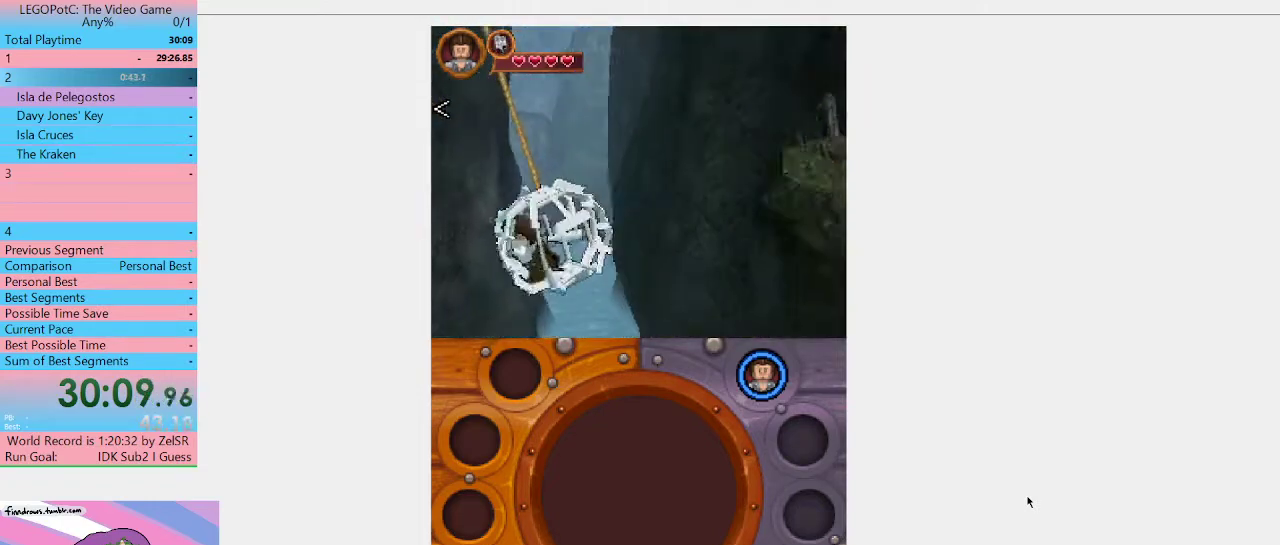
{"buttons": [], "left_stick": "left", "right_stick": "center"}
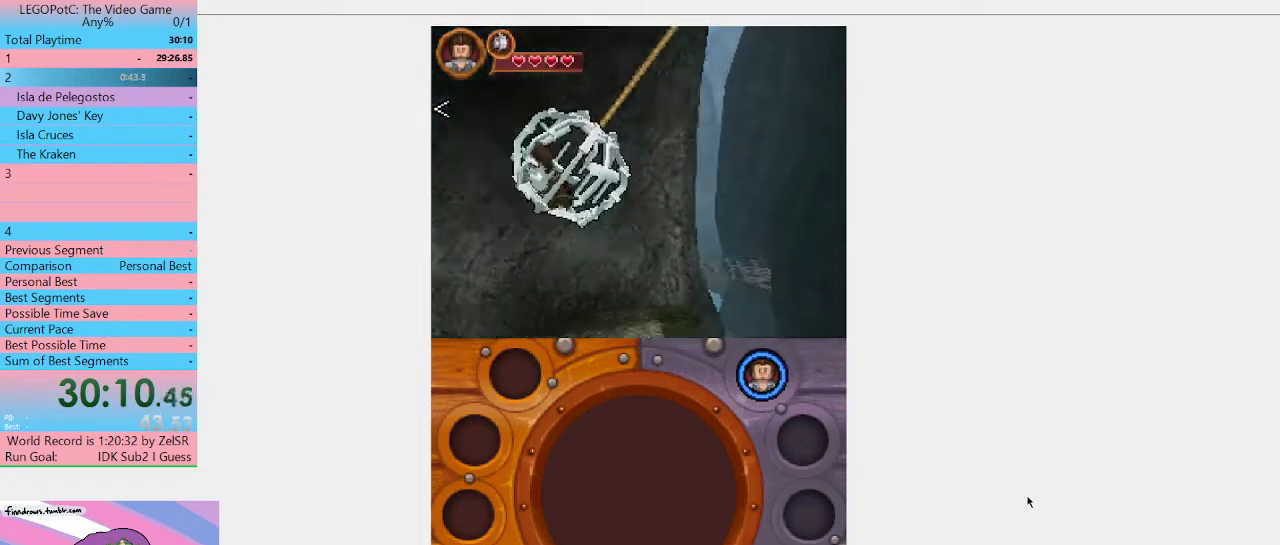
{"buttons": [], "left_stick": "left", "right_stick": "center"}
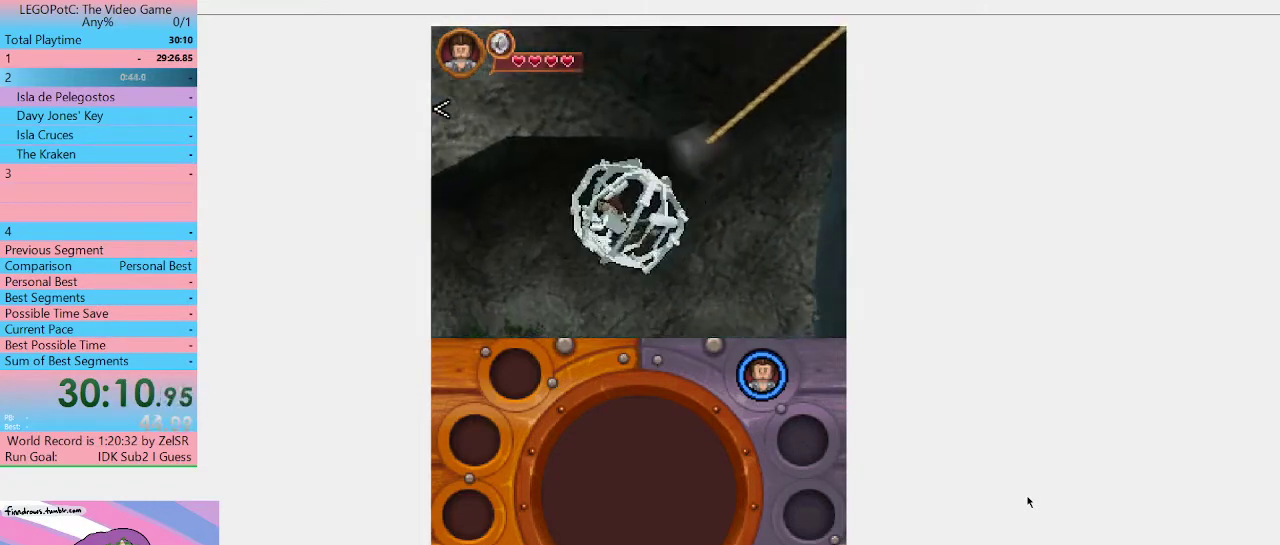
{"buttons": [], "left_stick": "down-left", "right_stick": "center", "events": [[400, "left_stick", "down-left"]]}
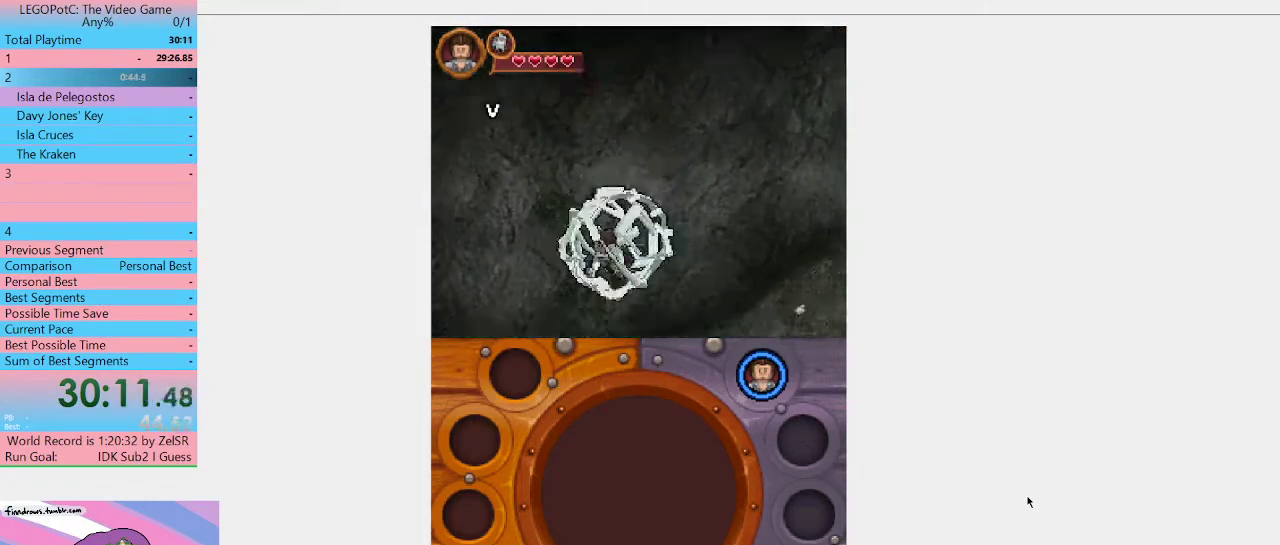
{"buttons": [], "left_stick": "down-right", "right_stick": "center", "events": [[100, "left_stick", "down"], [267, "left_stick", "down-right"]]}
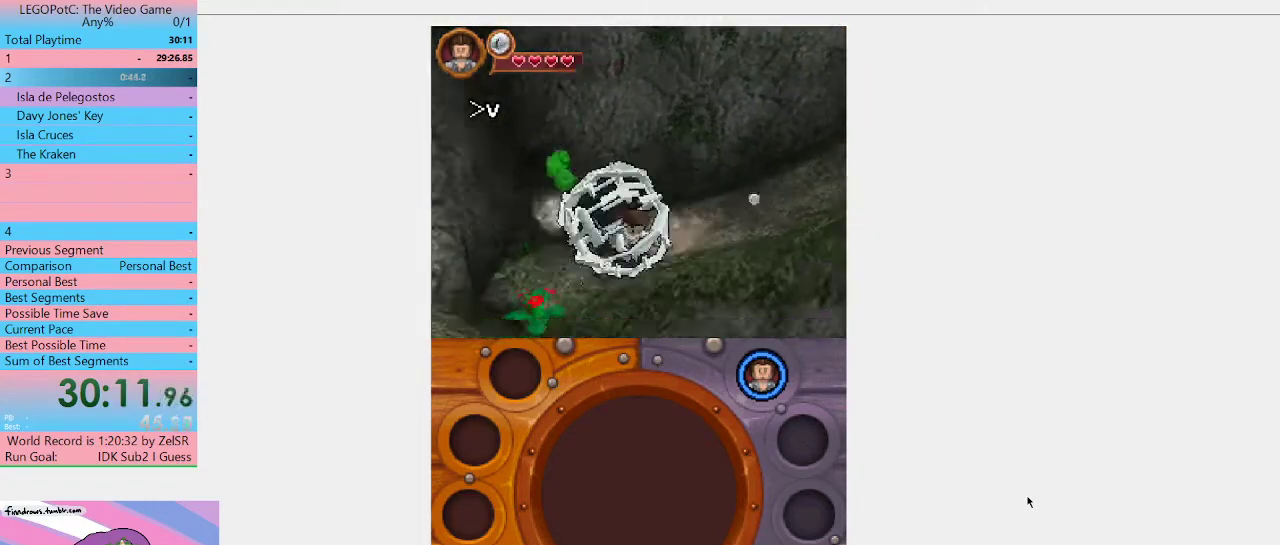
{"buttons": [], "left_stick": "down-right", "right_stick": "center"}
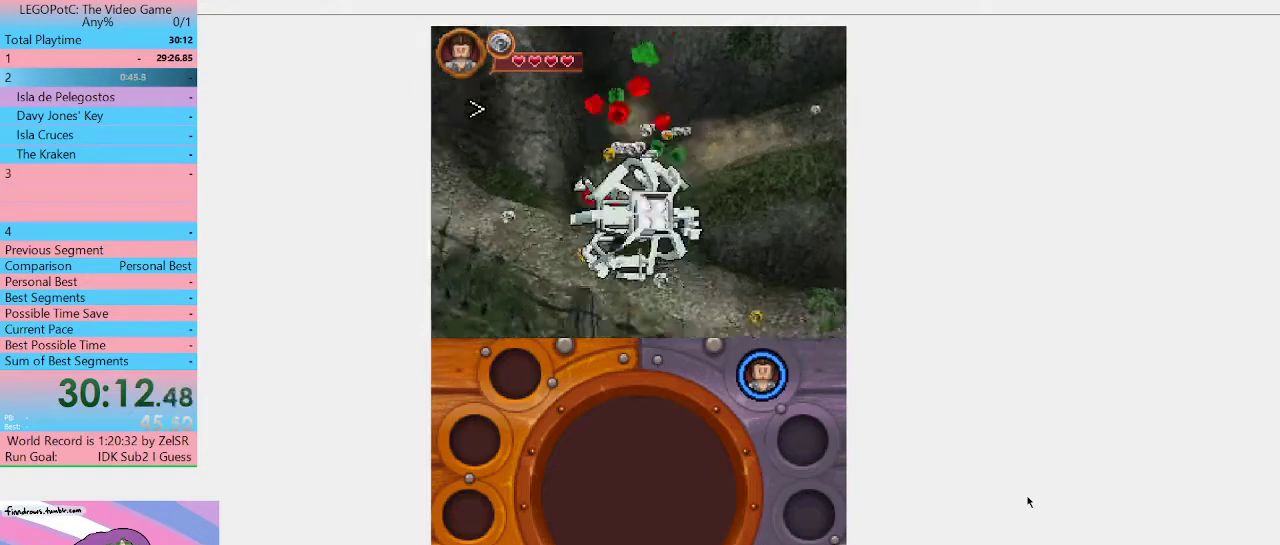
{"buttons": [], "left_stick": "right", "right_stick": "center"}
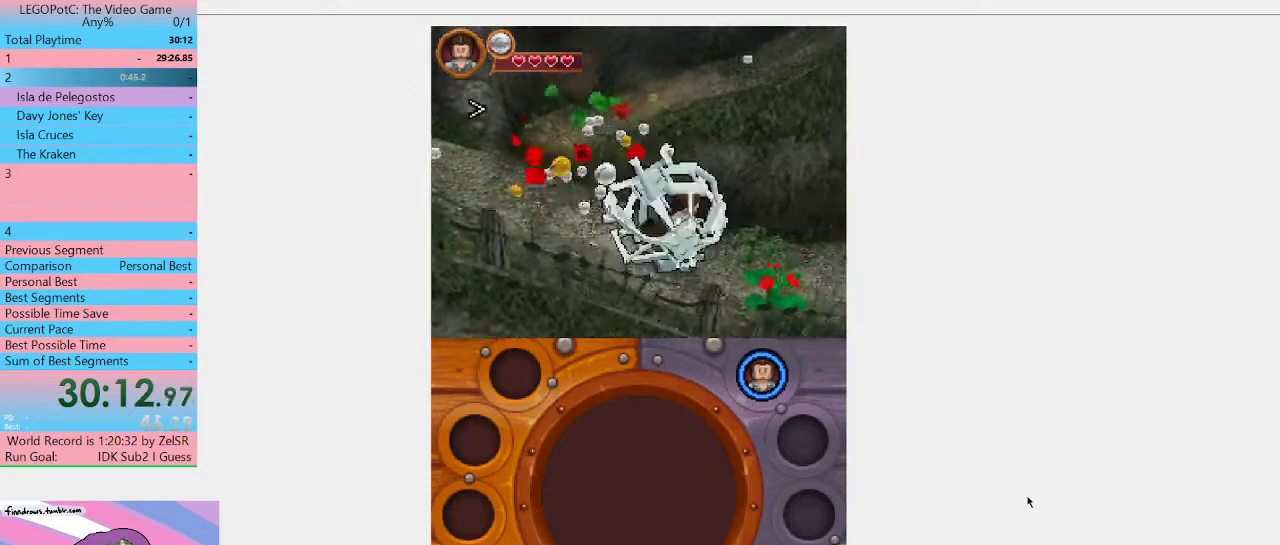
{"buttons": [], "left_stick": "right", "right_stick": "center"}
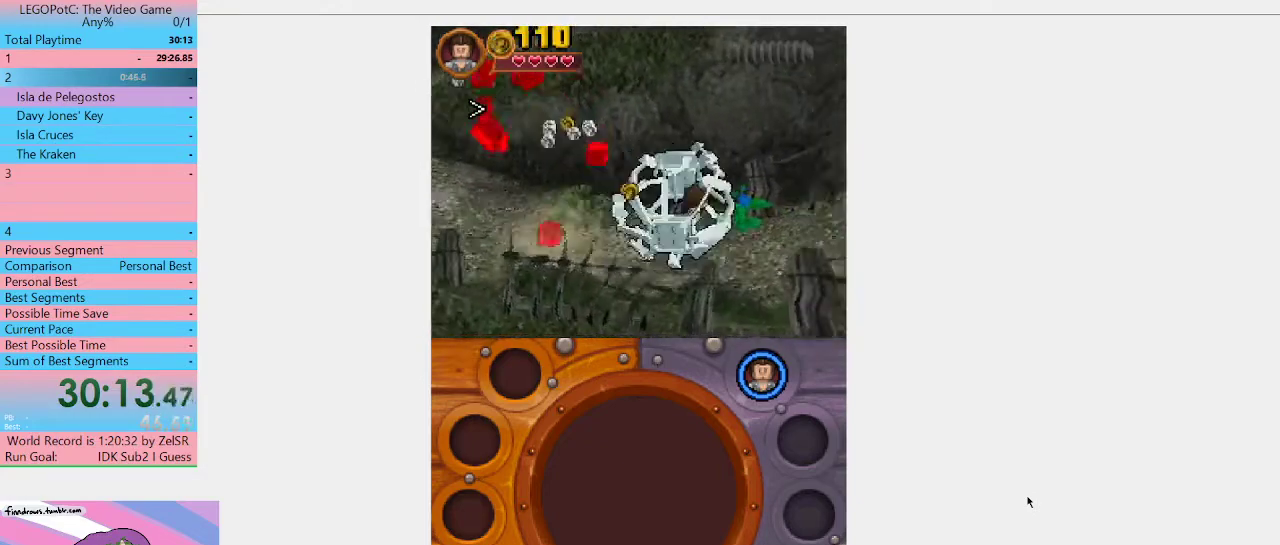
{"buttons": [], "left_stick": "right", "right_stick": "center"}
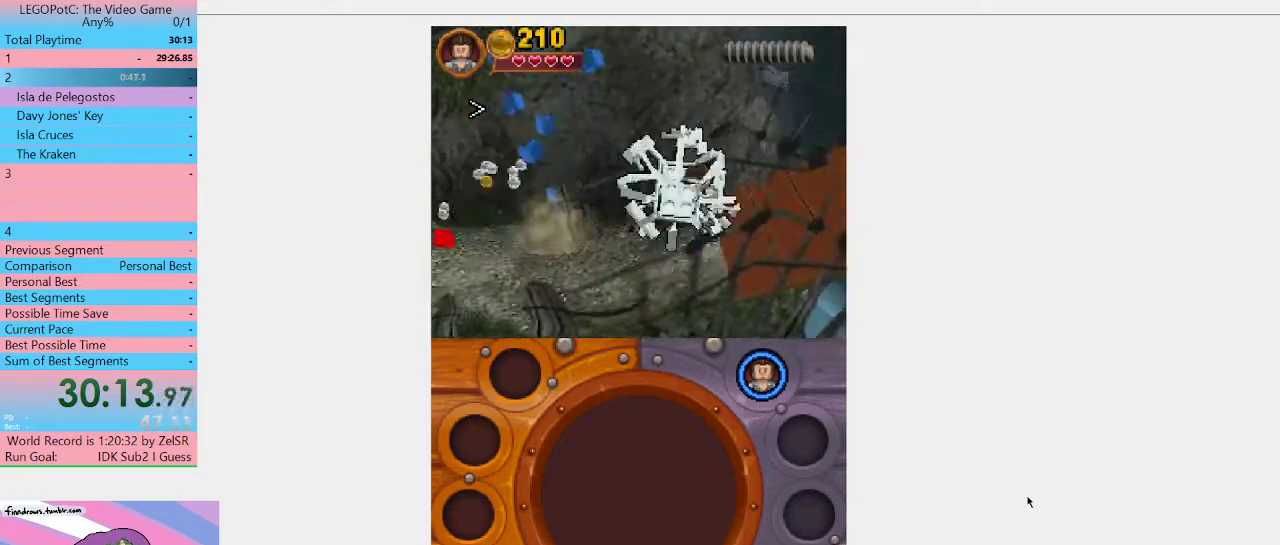
{"buttons": [], "left_stick": "right", "right_stick": "center"}
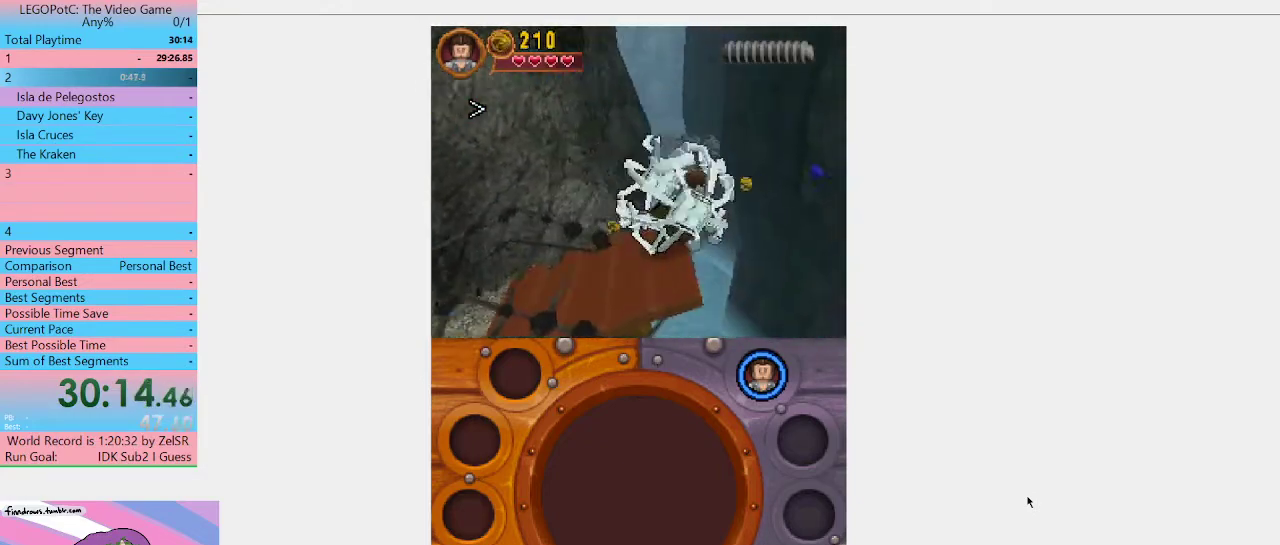
{"buttons": [], "left_stick": "right", "right_stick": "center"}
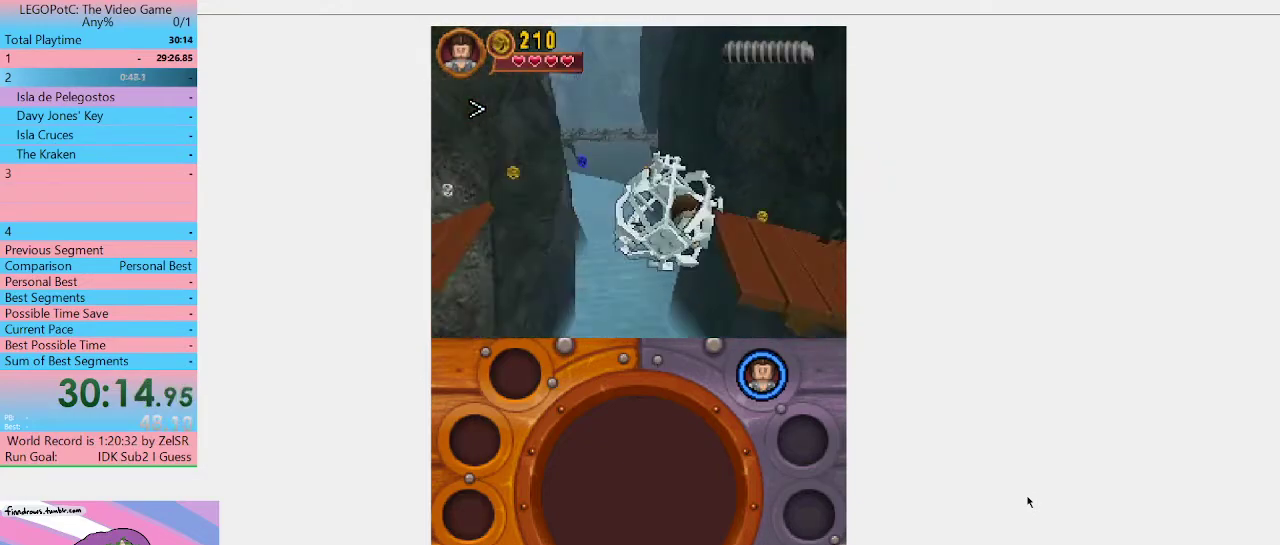
{"buttons": [], "left_stick": "right", "right_stick": "center"}
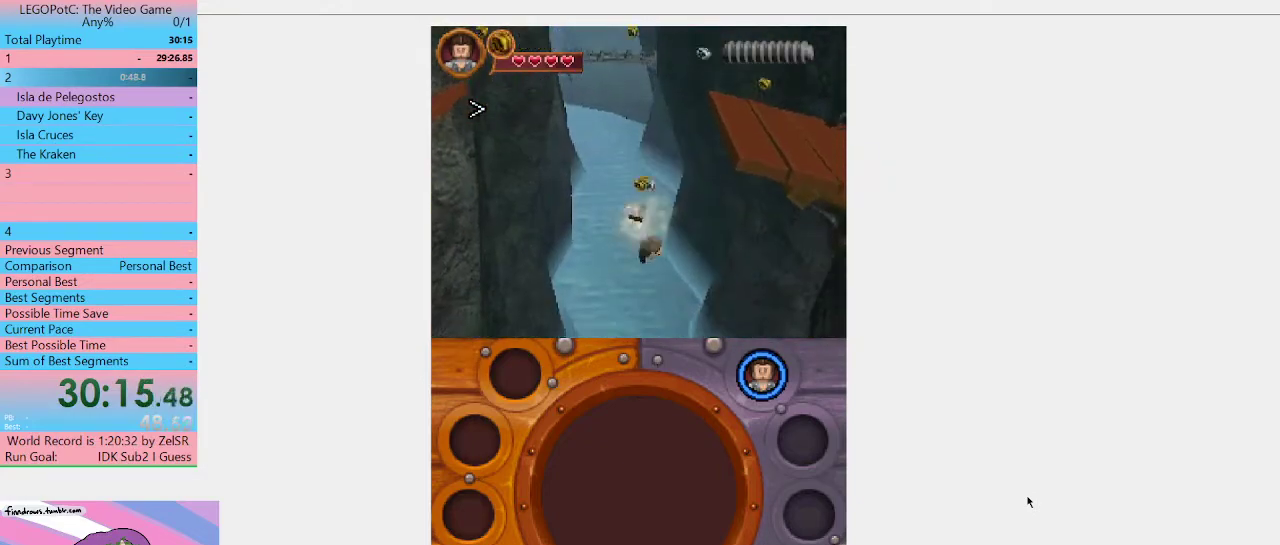
{"buttons": [], "left_stick": "center", "right_stick": "center", "events": [[167, "left_stick", "center"]]}